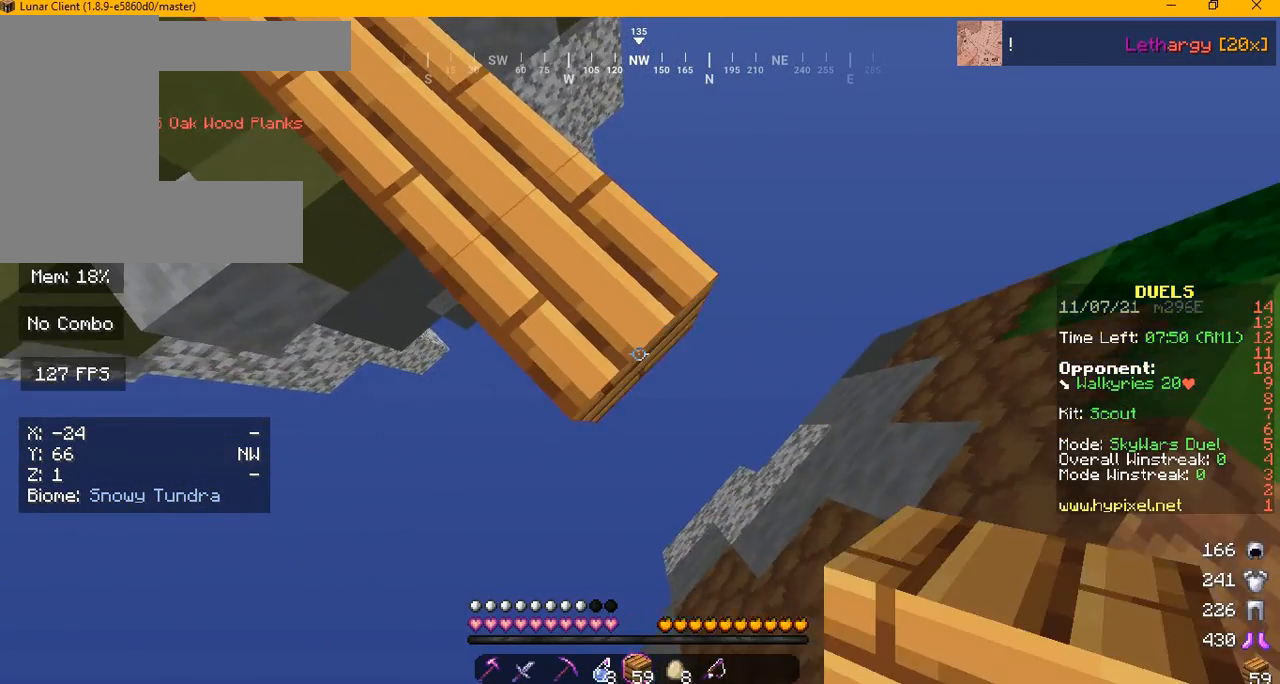
Gameplay with keyboard and mouse; each line is a JSON object with the keys and mouse buttons held at the frame after it. "events" lists presses ("down") and releases ("up") of "a", "d", "s", "w", "mouse_left" and "mouse_right" between this image and that frame as [ms after this image, input, new state], when the widget could be followed in between. "mouse_left", "mouse_right" = the "left", "right" buttons of the "mouse" list. No other keys are recorded. Fast repeated clicks can show as one long hold. Mouse movement is not recorded.
{"keys": ["d", "s"], "mouse": []}
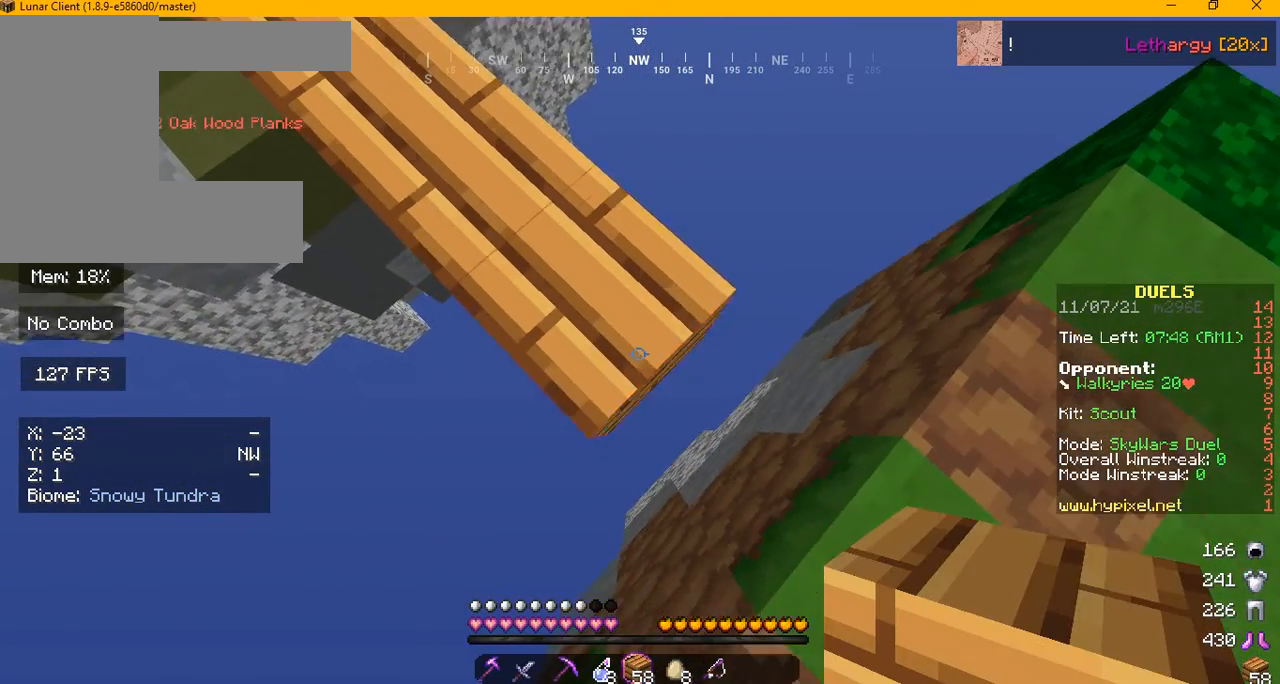
{"keys": [], "mouse": [], "events": [[84, "mouse_right", "down"], [292, "mouse_right", "up"], [417, "d", "up"], [417, "s", "up"]]}
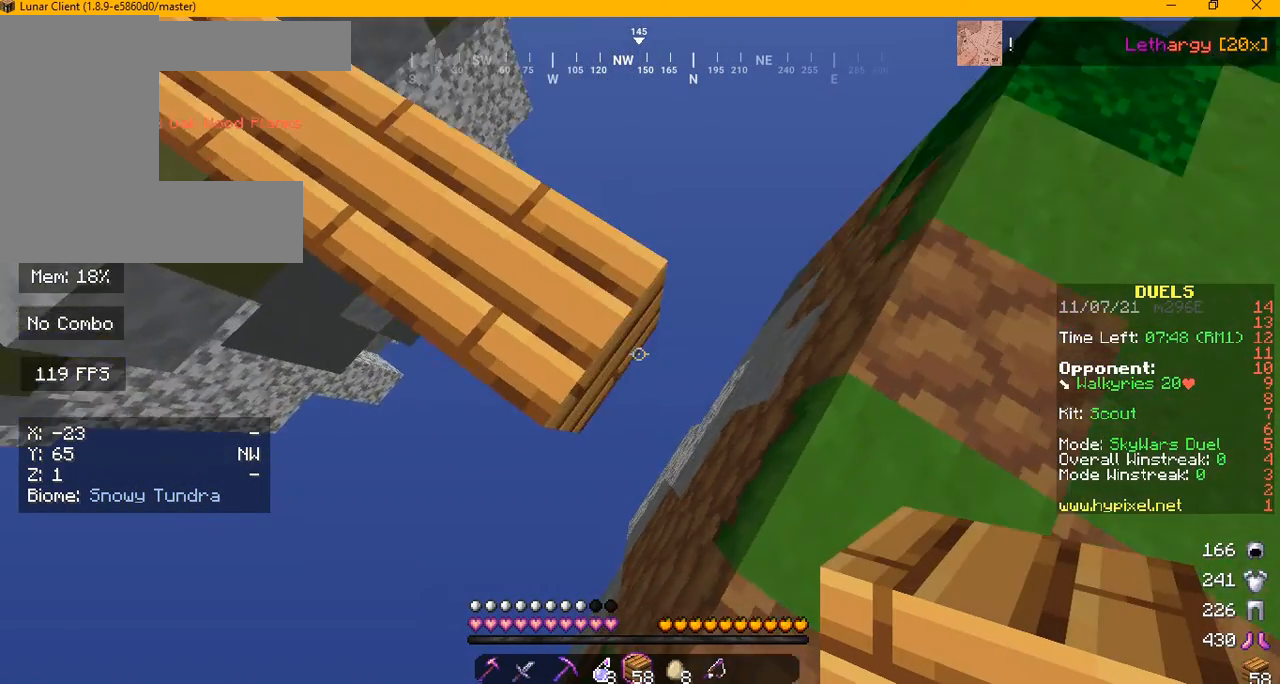
{"keys": [], "mouse": [], "events": []}
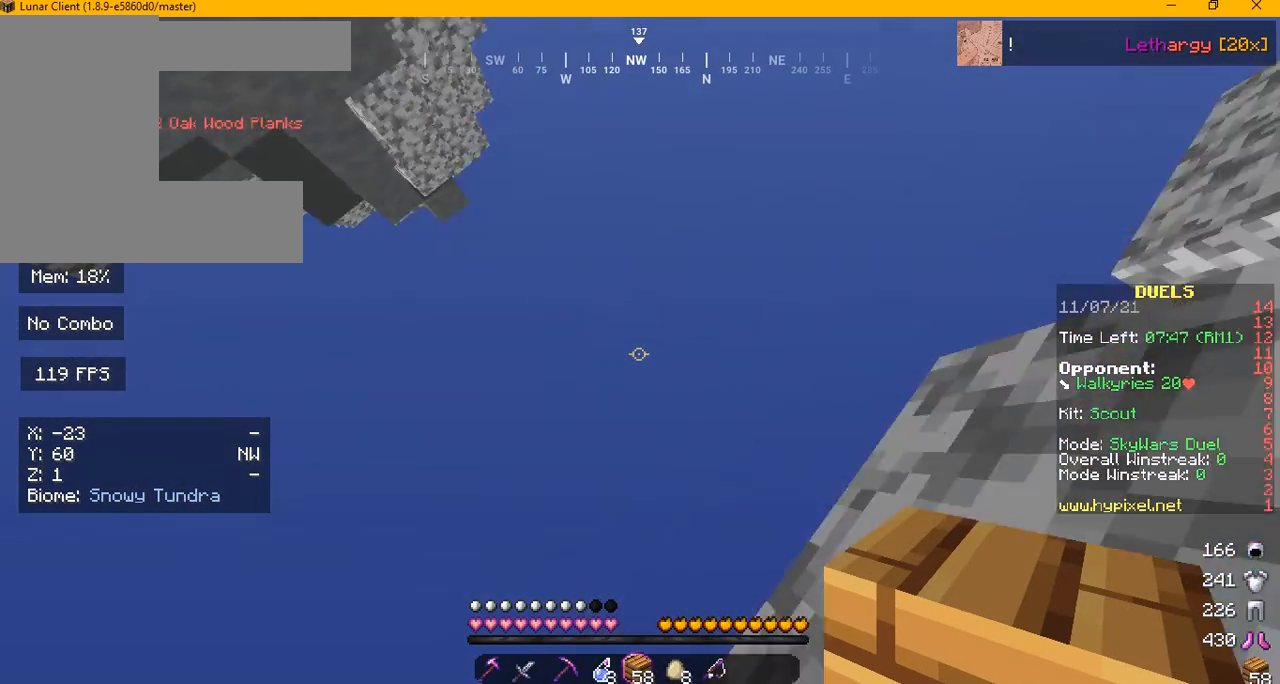
{"keys": [], "mouse": [], "events": []}
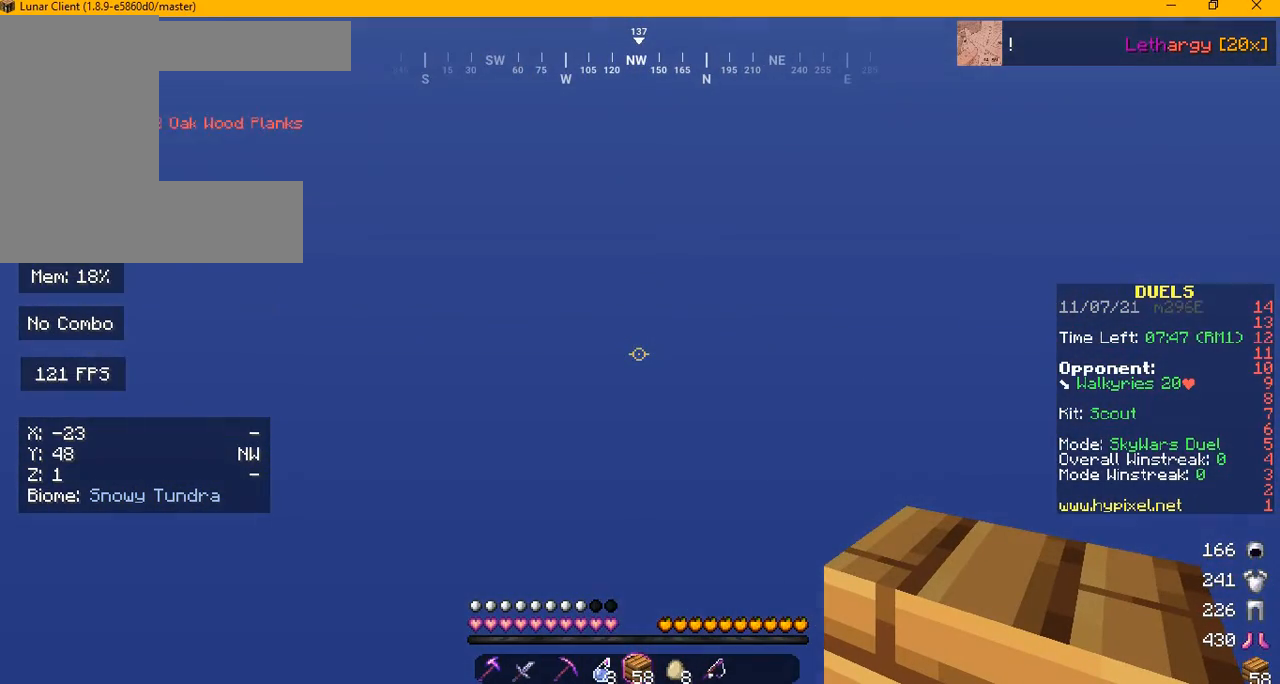
{"keys": [], "mouse": [], "events": []}
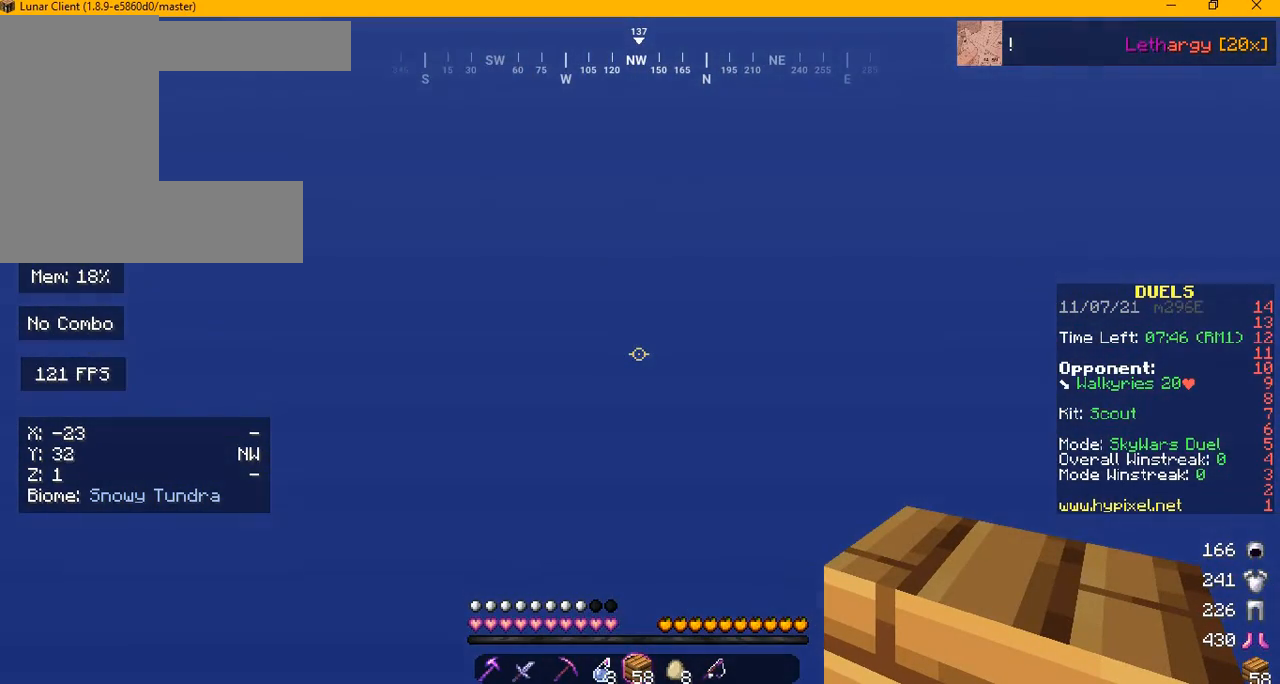
{"keys": [], "mouse": [], "events": []}
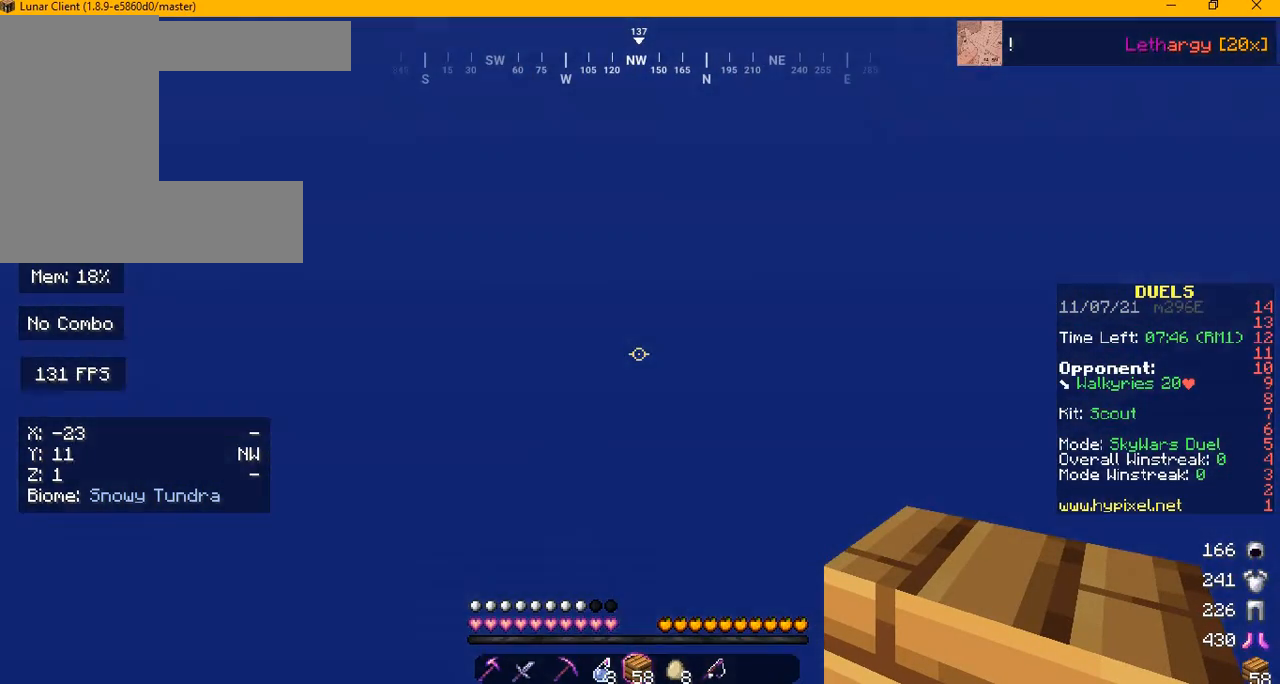
{"keys": [], "mouse": [], "events": []}
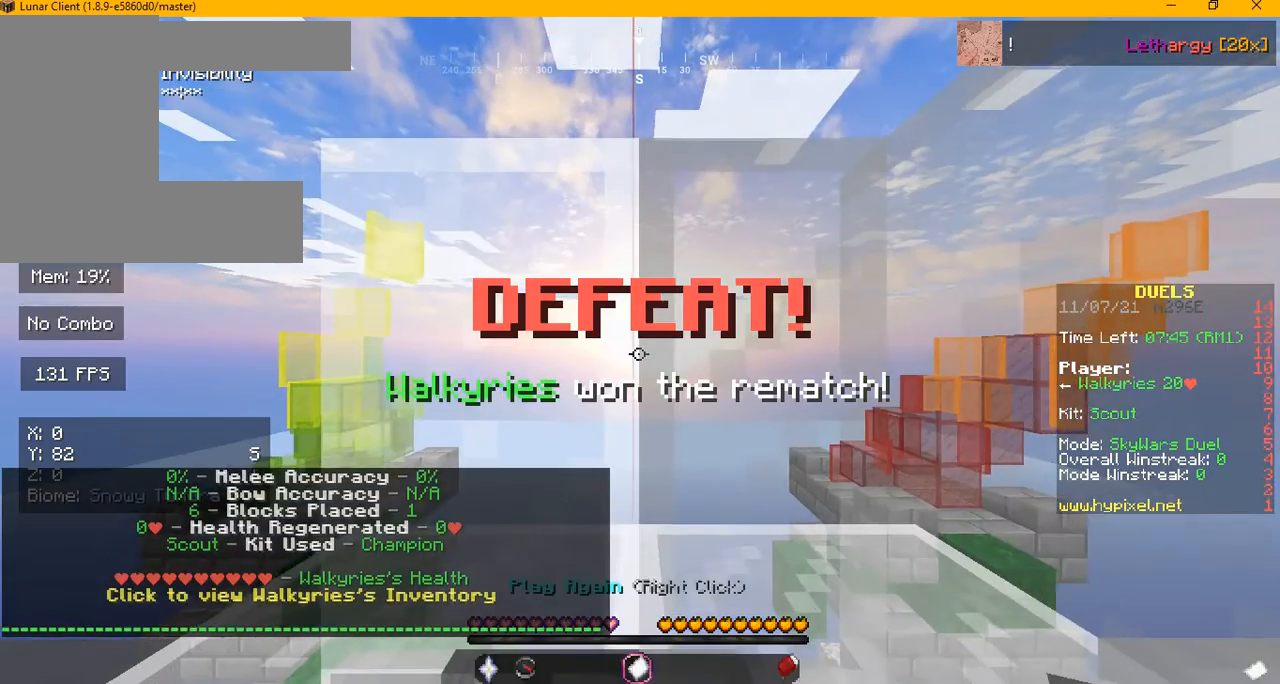
{"keys": [], "mouse": [], "events": []}
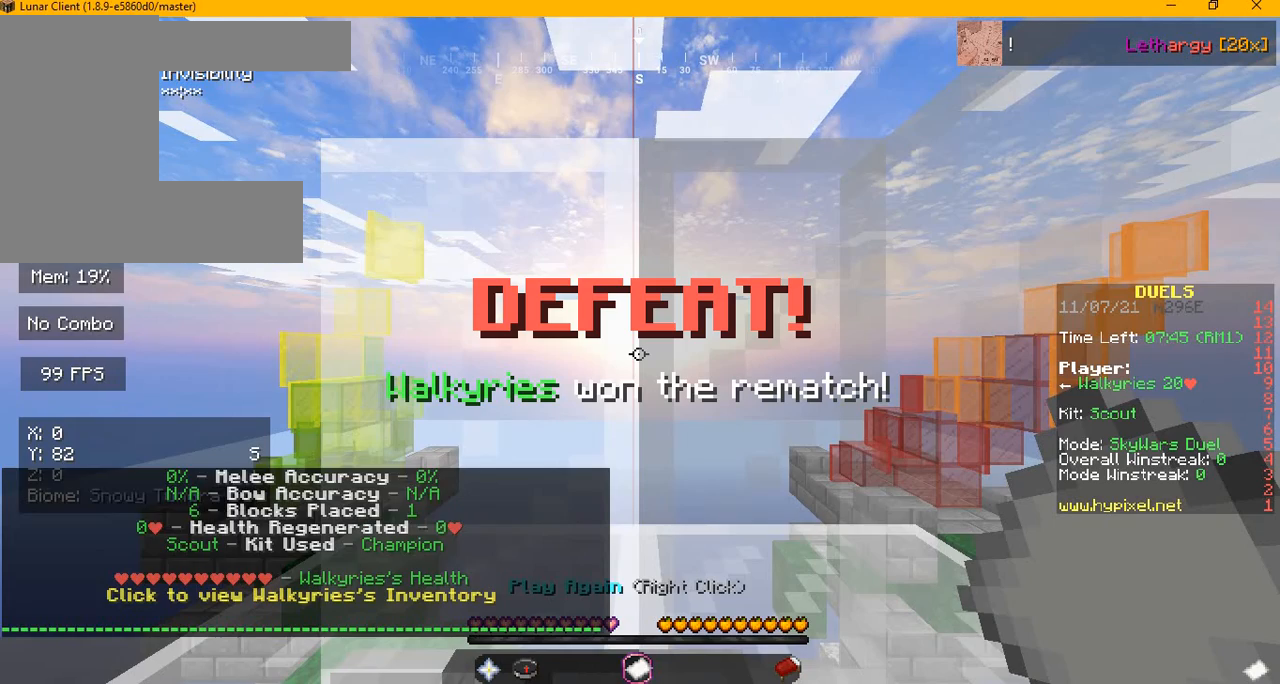
{"keys": [], "mouse": [], "events": []}
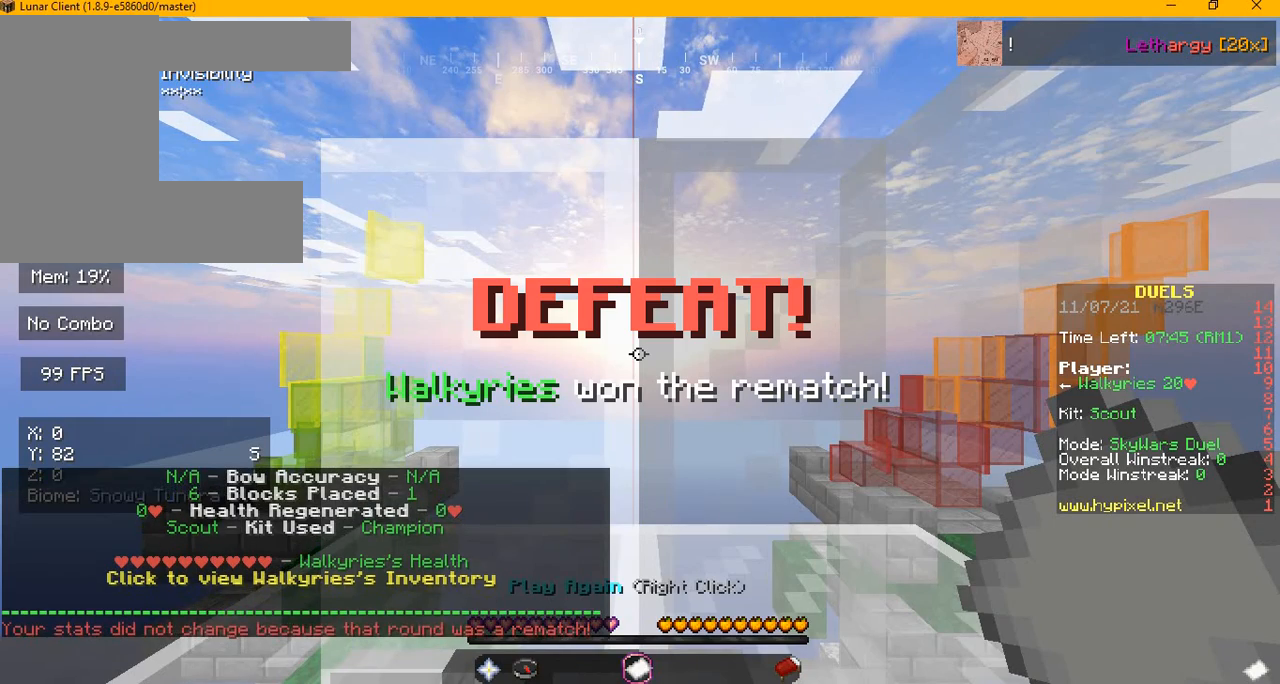
{"keys": [], "mouse": [], "events": []}
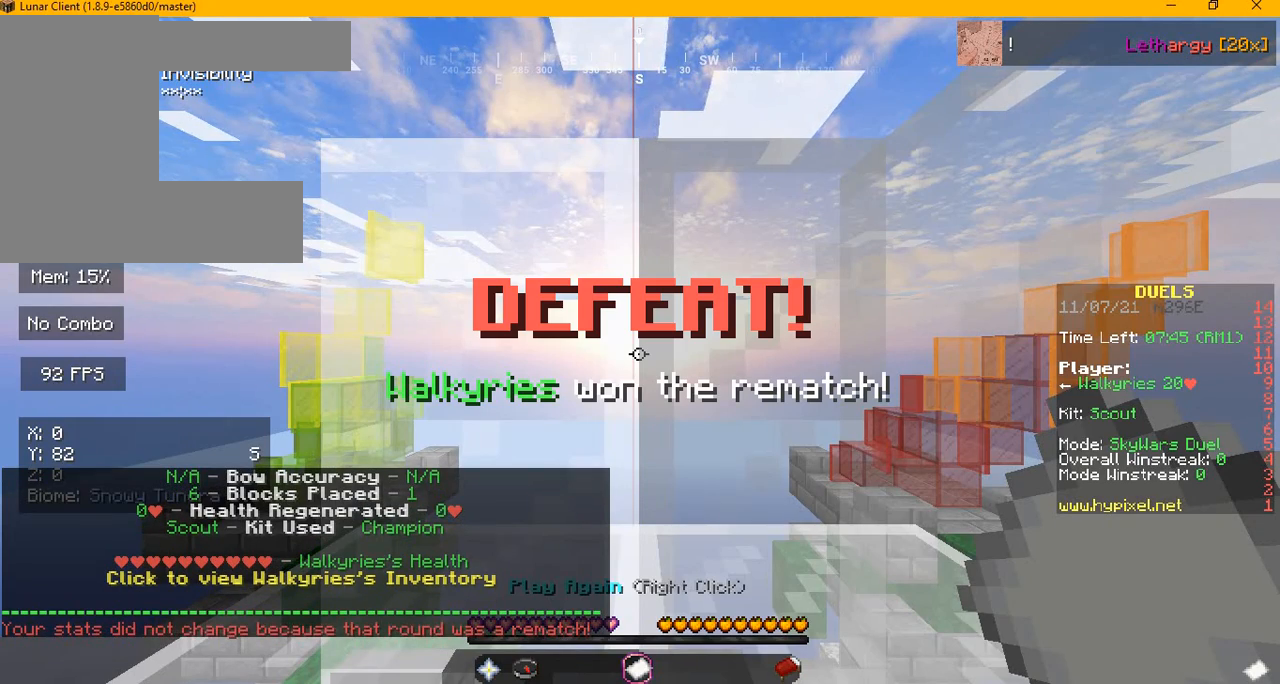
{"keys": [], "mouse": [], "events": []}
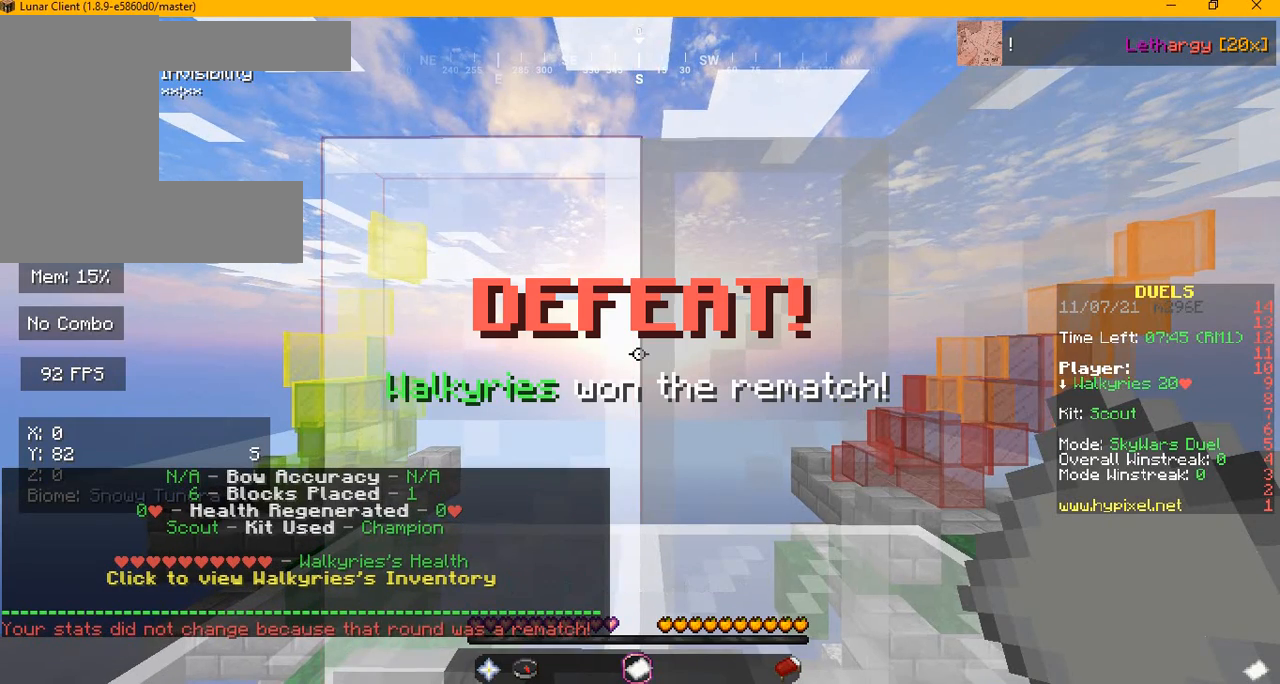
{"keys": [], "mouse": [], "events": []}